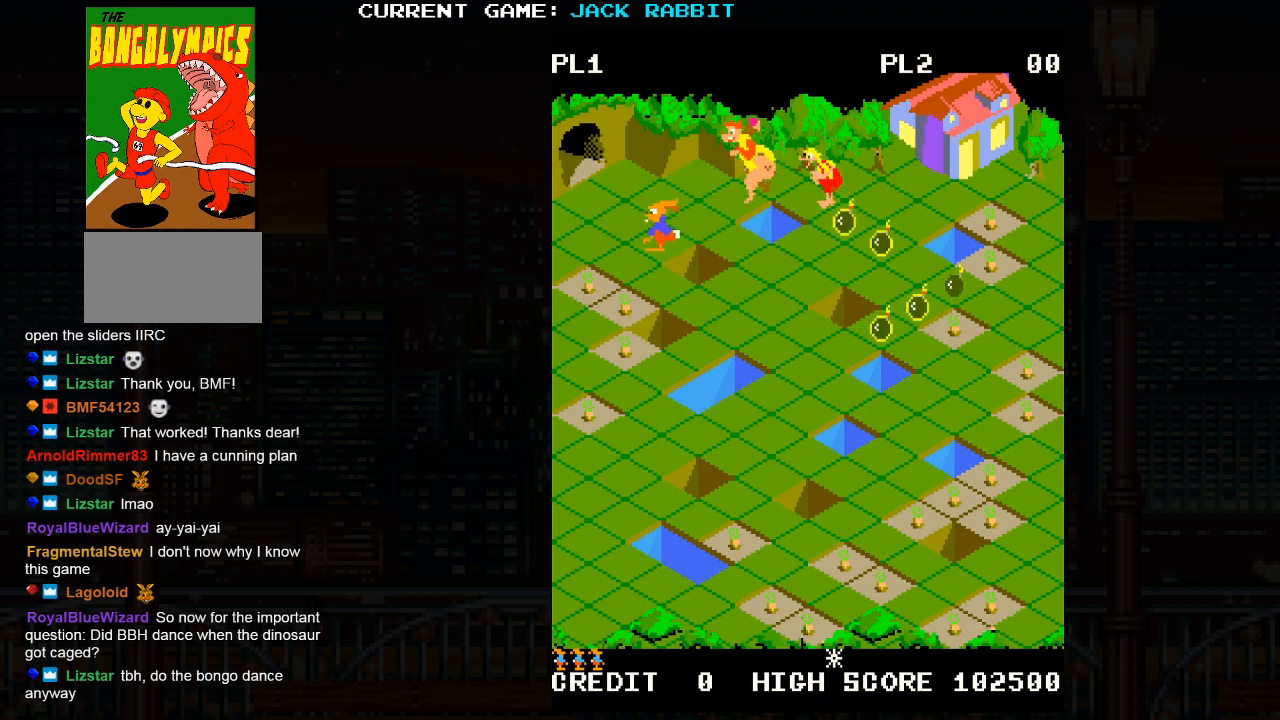
Gameplay with a controller (arcade stick); each line is a JSON object with the inputs held at the frame after it. "events" lists button and stick changes between this image and that frame as [ms after this image, input, new state], when the widget could be followed in between. Not read: L3 R3.
{"buttons": [], "left_stick": "center", "events": [[483, "left_stick", "center"]]}
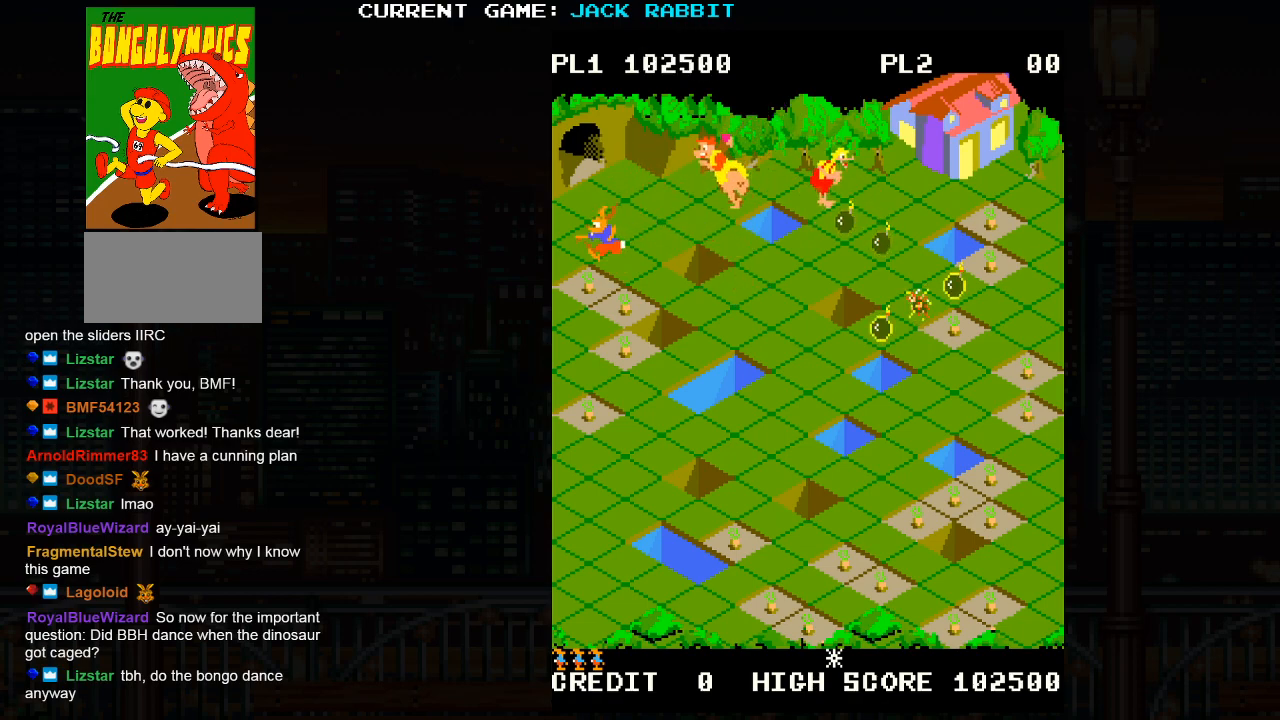
{"buttons": [], "left_stick": "center", "events": [[217, "left_stick", "down-right"], [467, "left_stick", "center"]]}
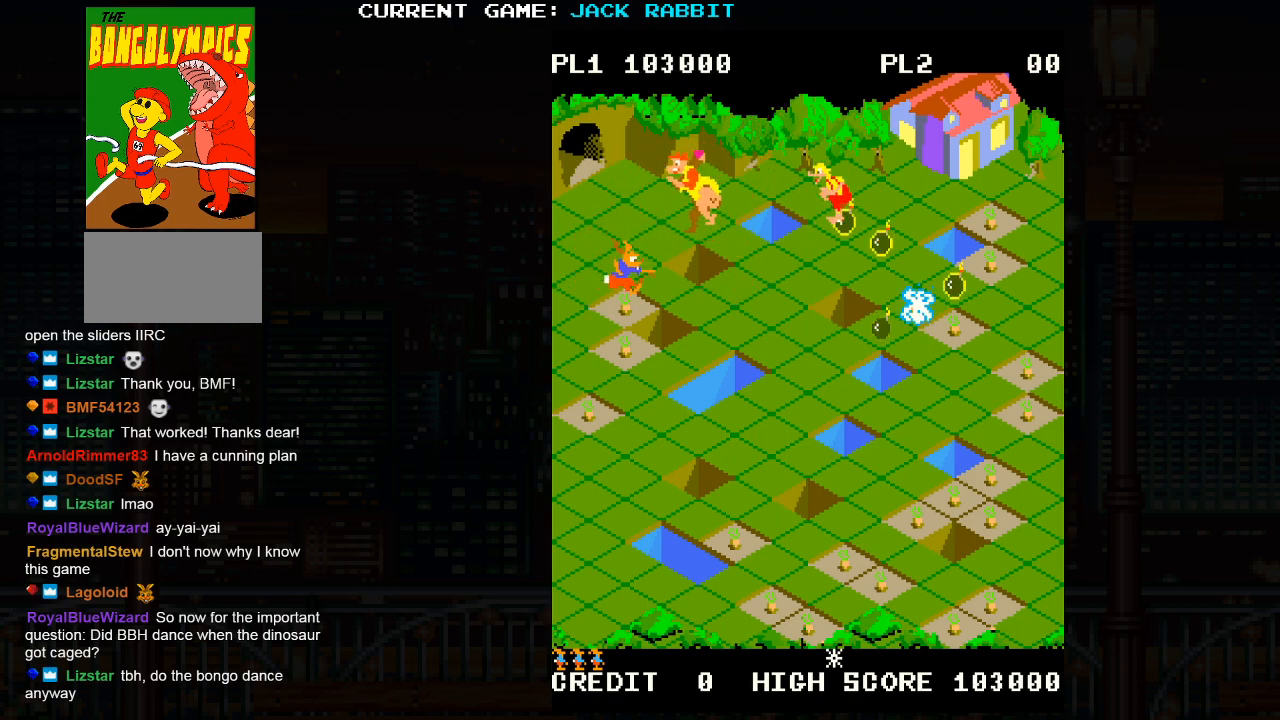
{"buttons": [], "left_stick": "down-right", "events": [[67, "left_stick", "down-left"], [350, "left_stick", "center"], [450, "left_stick", "down-right"]]}
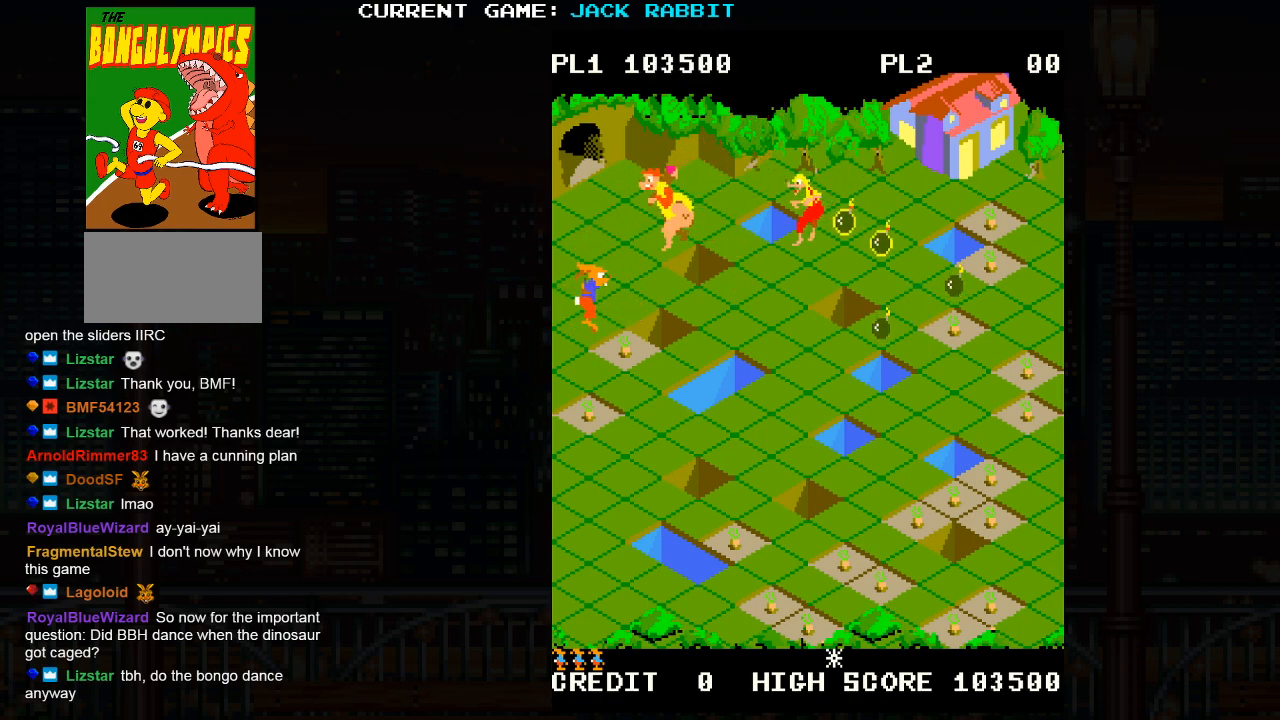
{"buttons": [], "left_stick": "down-left", "events": [[250, "left_stick", "down-left"]]}
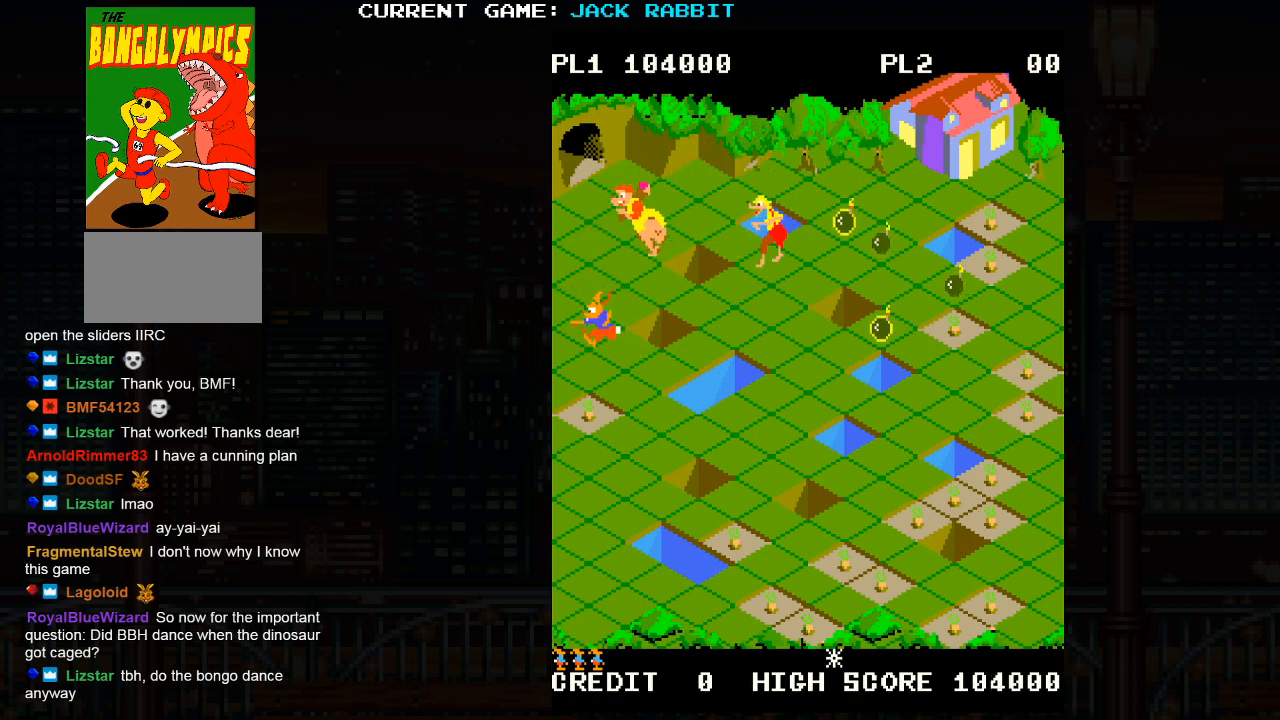
{"buttons": [], "left_stick": "down-left", "events": [[83, "left_stick", "down-right"], [433, "left_stick", "down-left"]]}
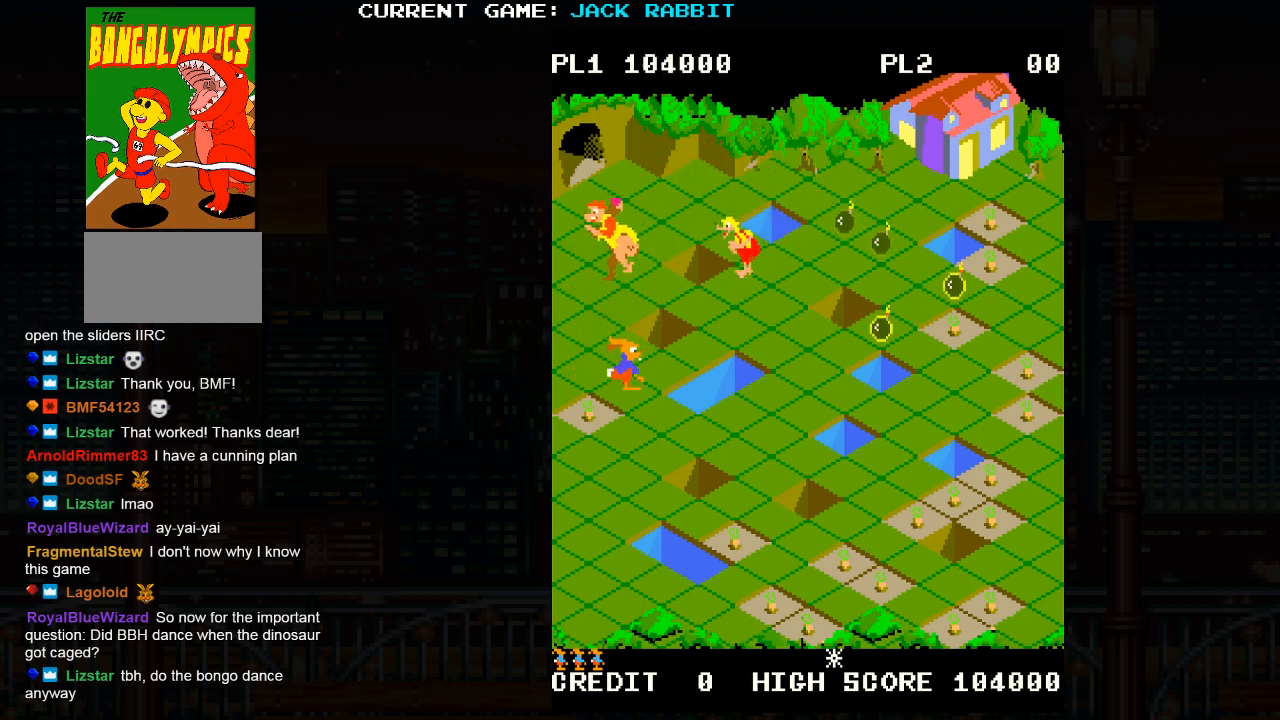
{"buttons": [], "left_stick": "down-right", "events": [[267, "left_stick", "right"], [317, "left_stick", "down-right"]]}
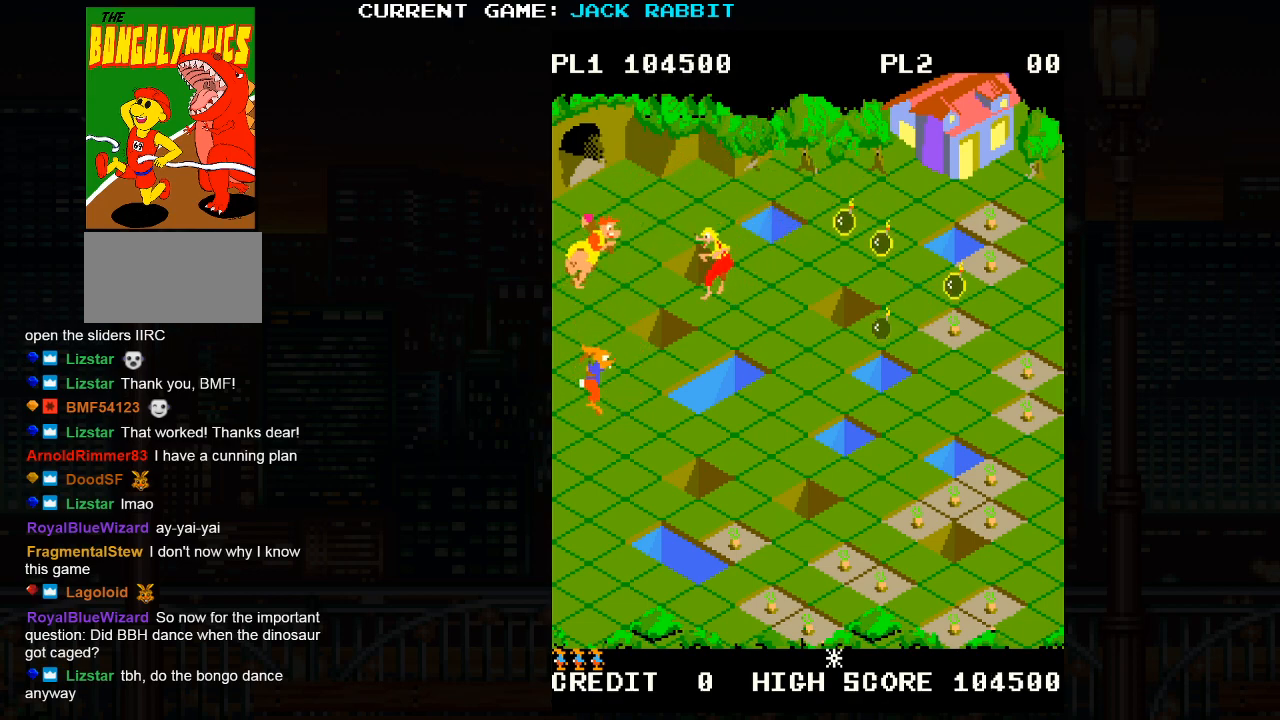
{"buttons": [], "left_stick": "center", "events": [[467, "left_stick", "center"]]}
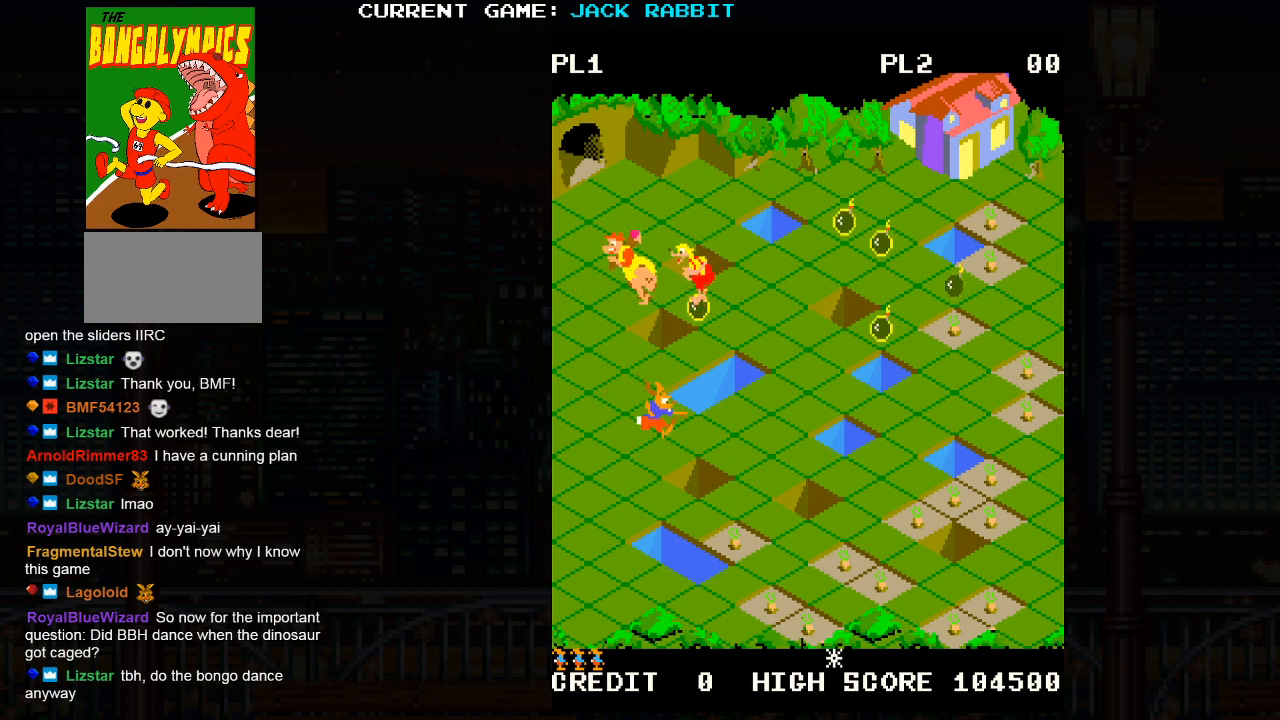
{"buttons": [], "left_stick": "down-right", "events": [[33, "left_stick", "left"], [83, "left_stick", "down-left"], [333, "left_stick", "down-right"]]}
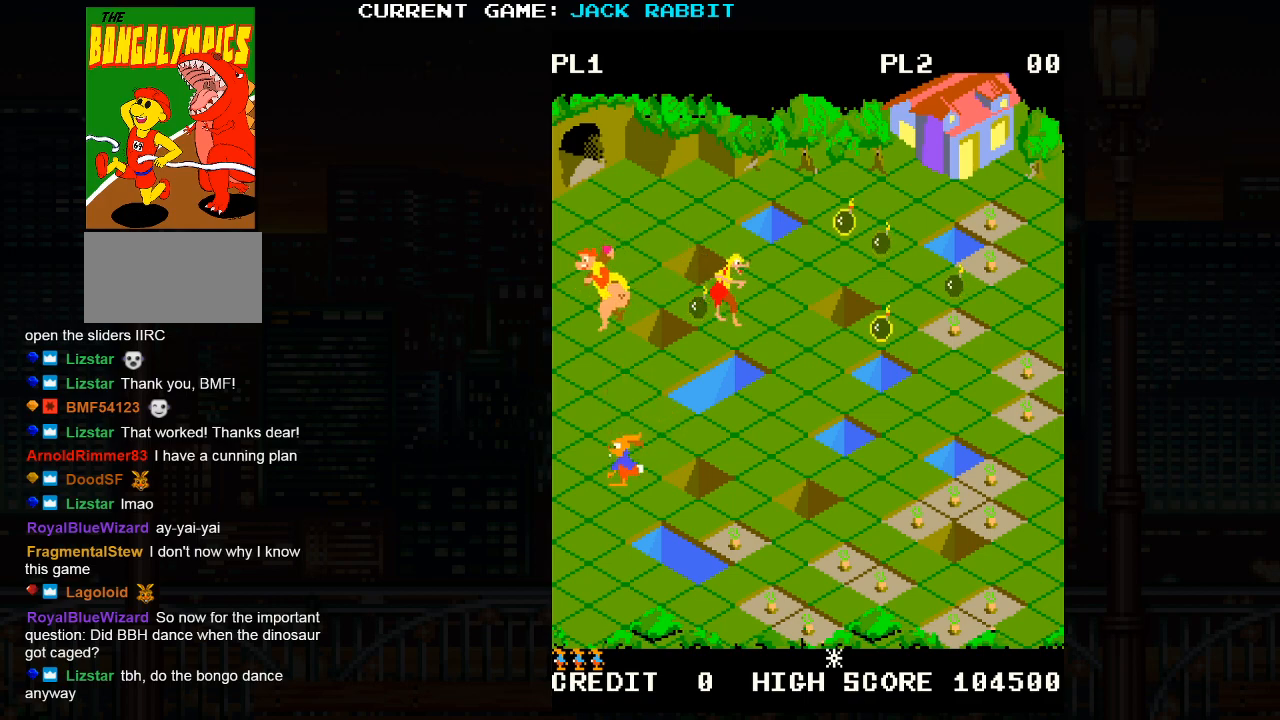
{"buttons": [], "left_stick": "down-right", "events": []}
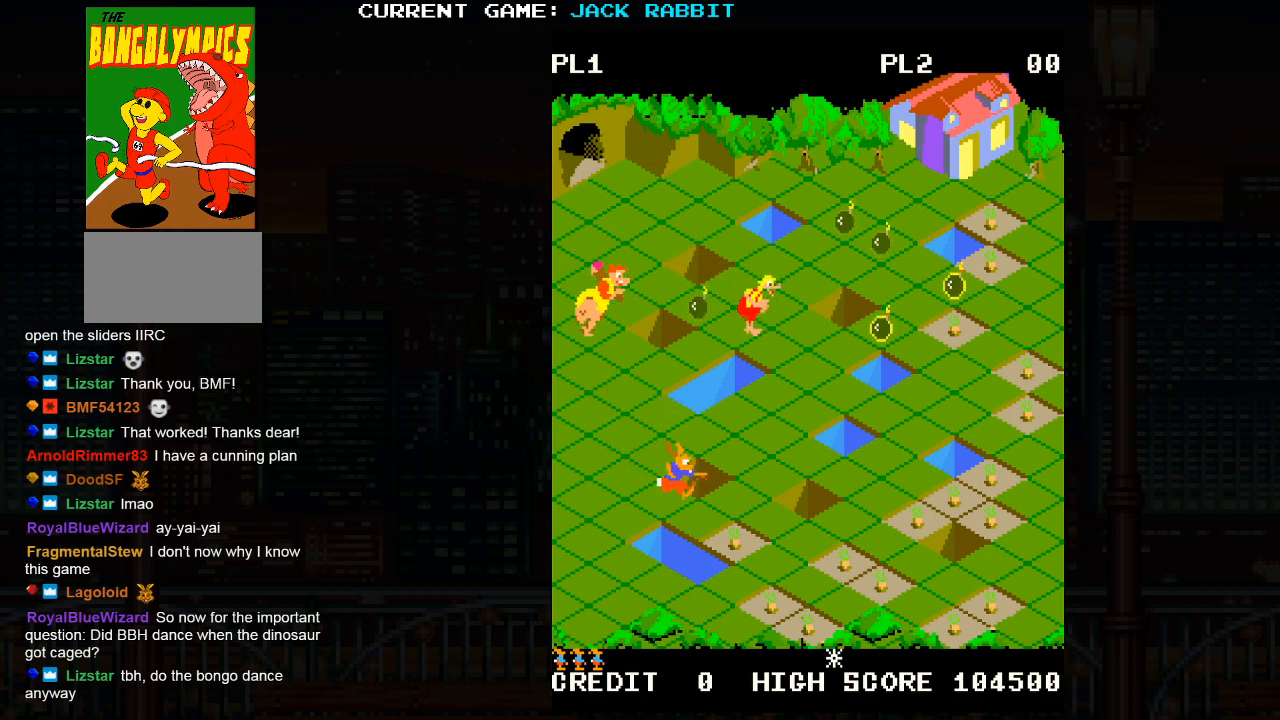
{"buttons": [], "left_stick": "down-right", "events": []}
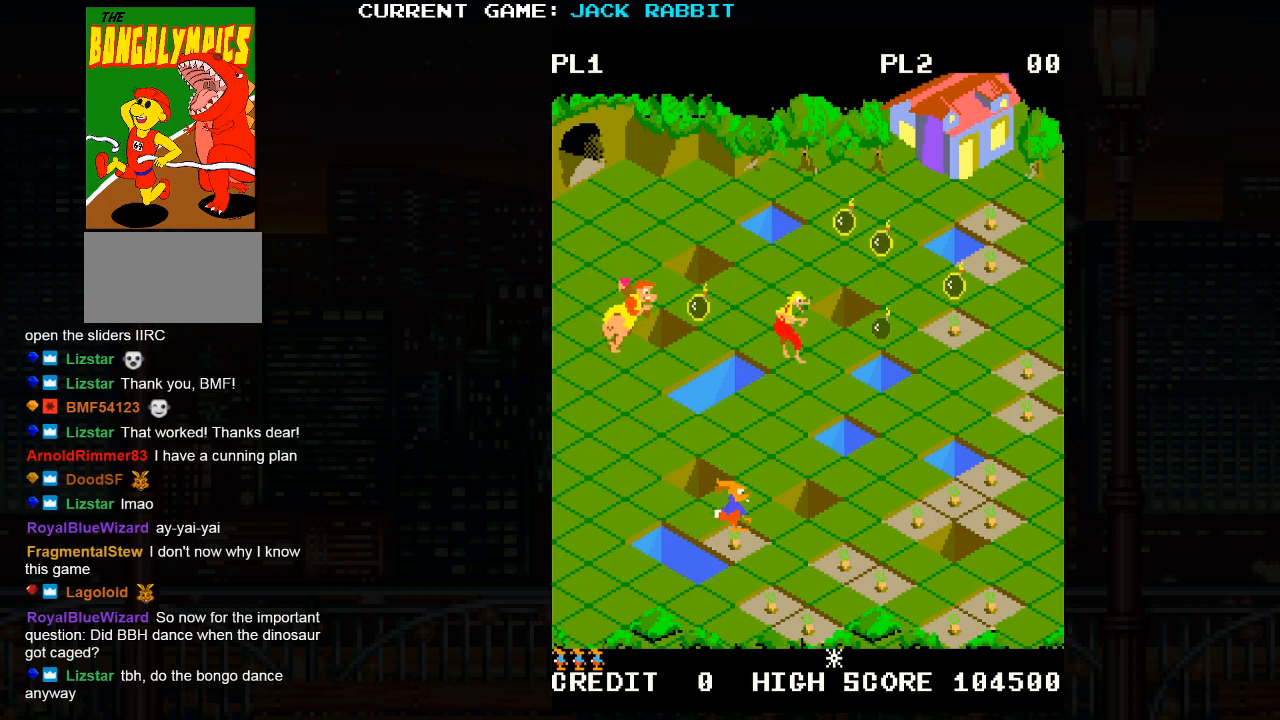
{"buttons": [], "left_stick": "down-right", "events": []}
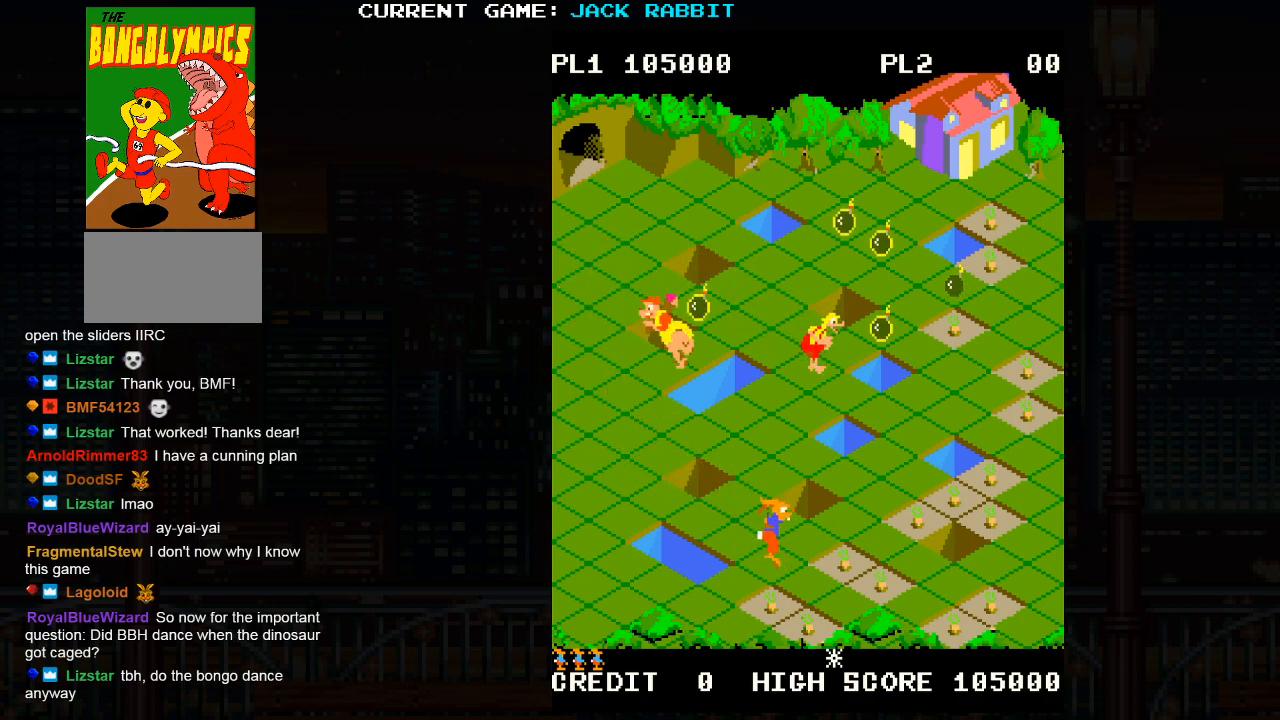
{"buttons": [], "left_stick": "down-left", "events": [[217, "left_stick", "down-left"]]}
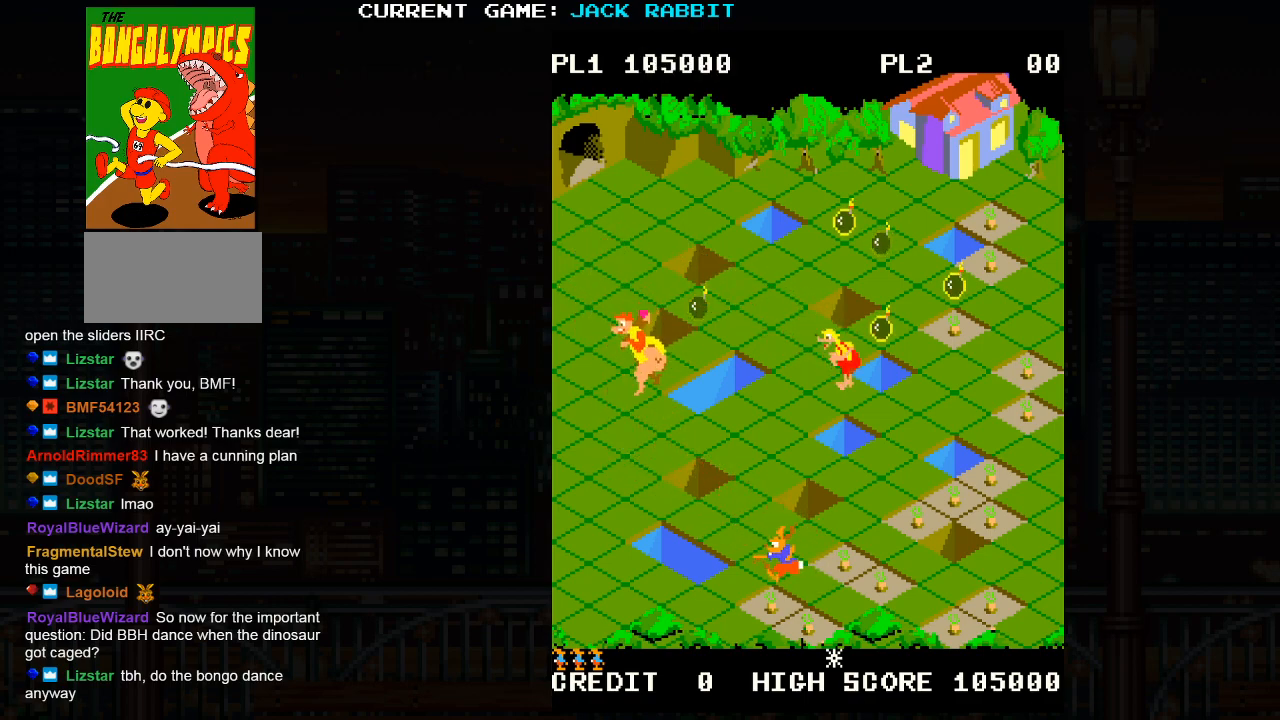
{"buttons": [], "left_stick": "center", "events": [[50, "left_stick", "center"], [133, "left_stick", "down-right"], [417, "left_stick", "center"]]}
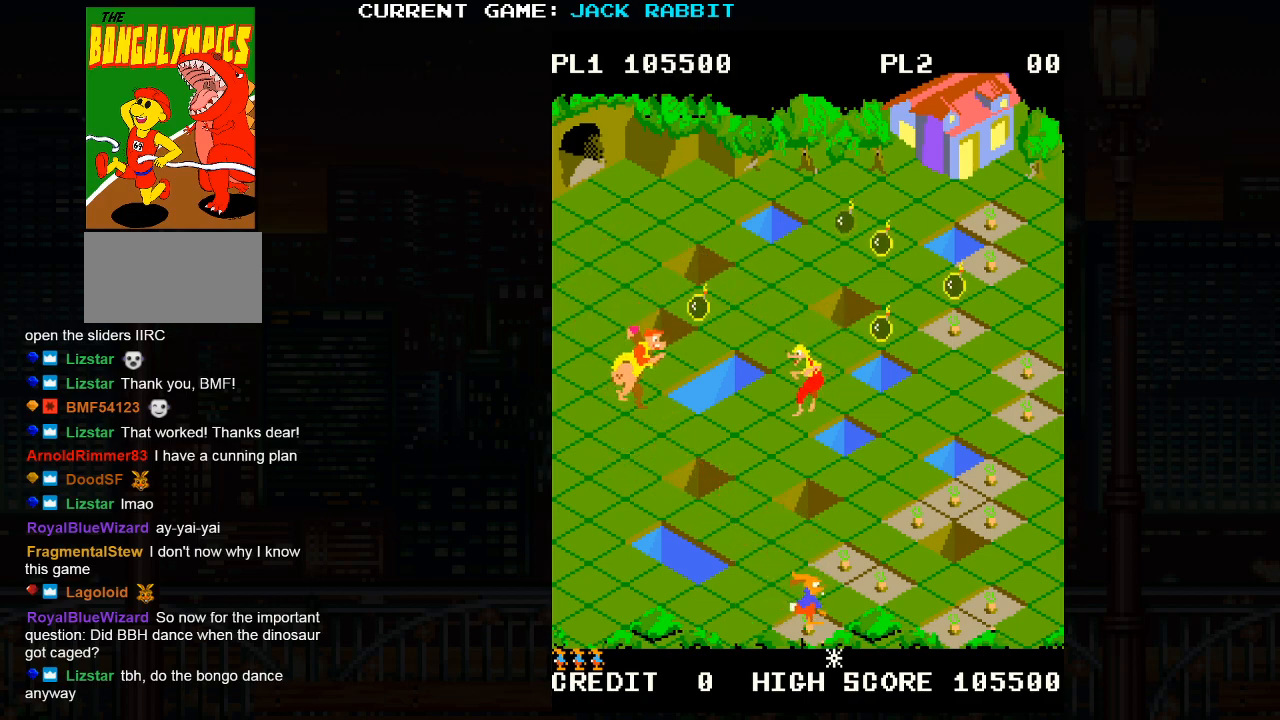
{"buttons": [], "left_stick": "center", "events": [[67, "left_stick", "up-right"], [100, "SQUARE", "down"], [383, "SQUARE", "up"], [383, "left_stick", "center"]]}
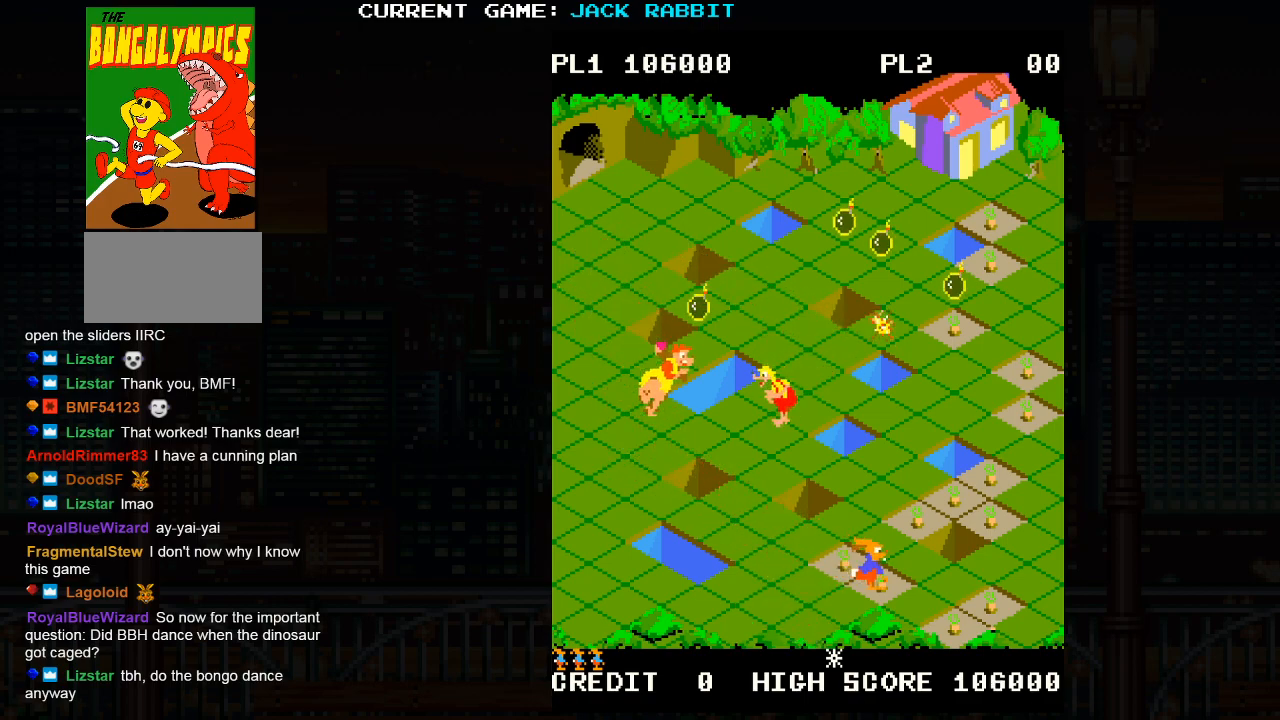
{"buttons": [], "left_stick": "down-right", "events": [[117, "left_stick", "up-left"], [283, "left_stick", "center"], [450, "left_stick", "down-right"]]}
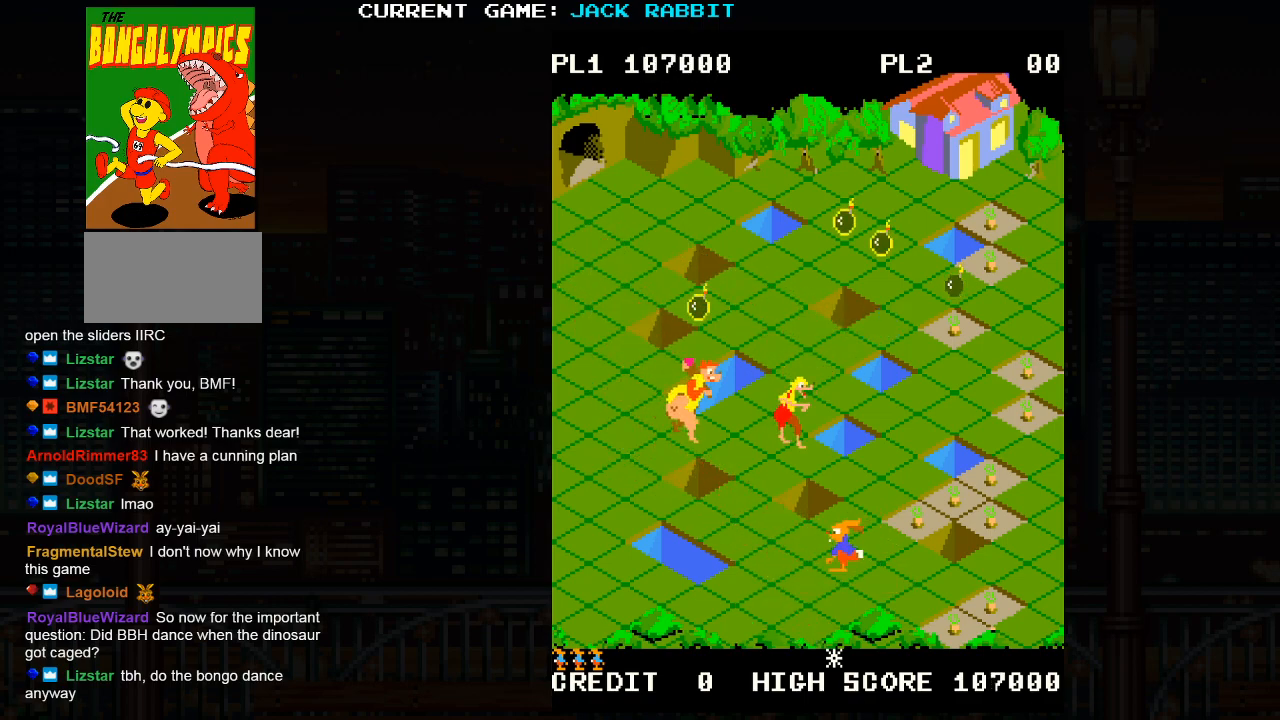
{"buttons": [], "left_stick": "down-right", "events": [[33, "SQUARE", "down"], [333, "SQUARE", "up"]]}
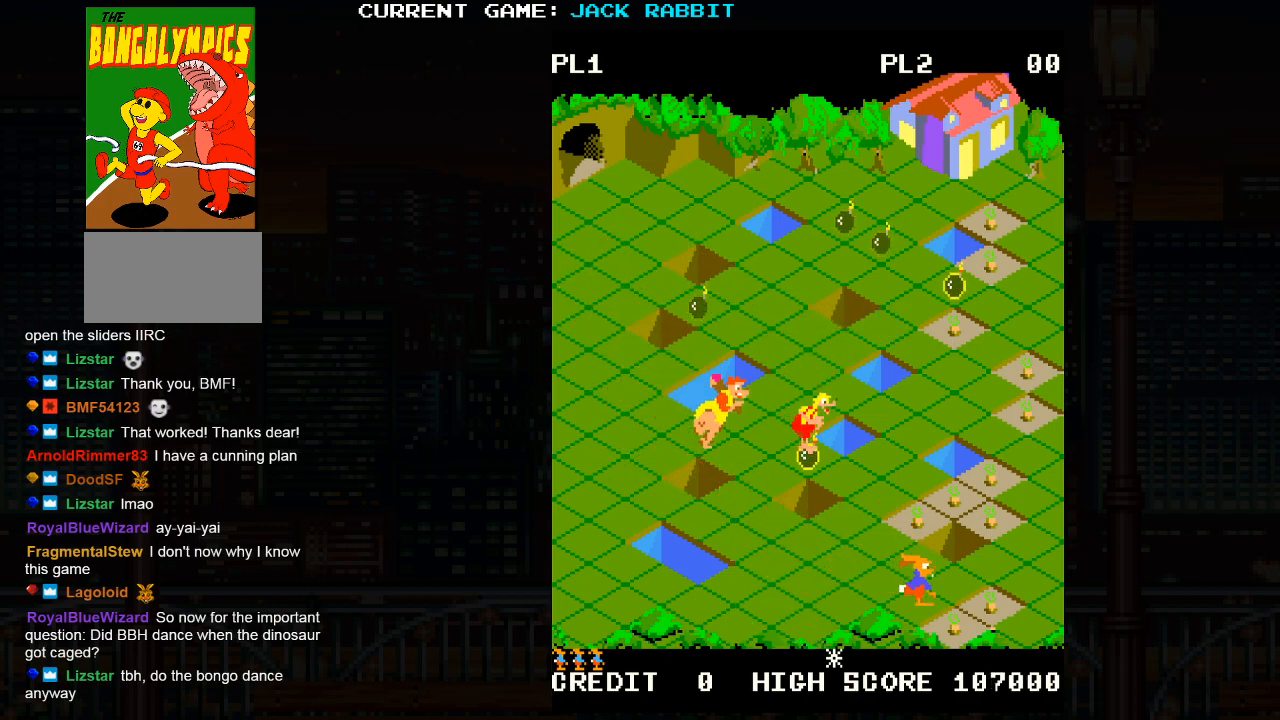
{"buttons": [], "left_stick": "up-right", "events": [[317, "left_stick", "center"], [450, "left_stick", "up-right"]]}
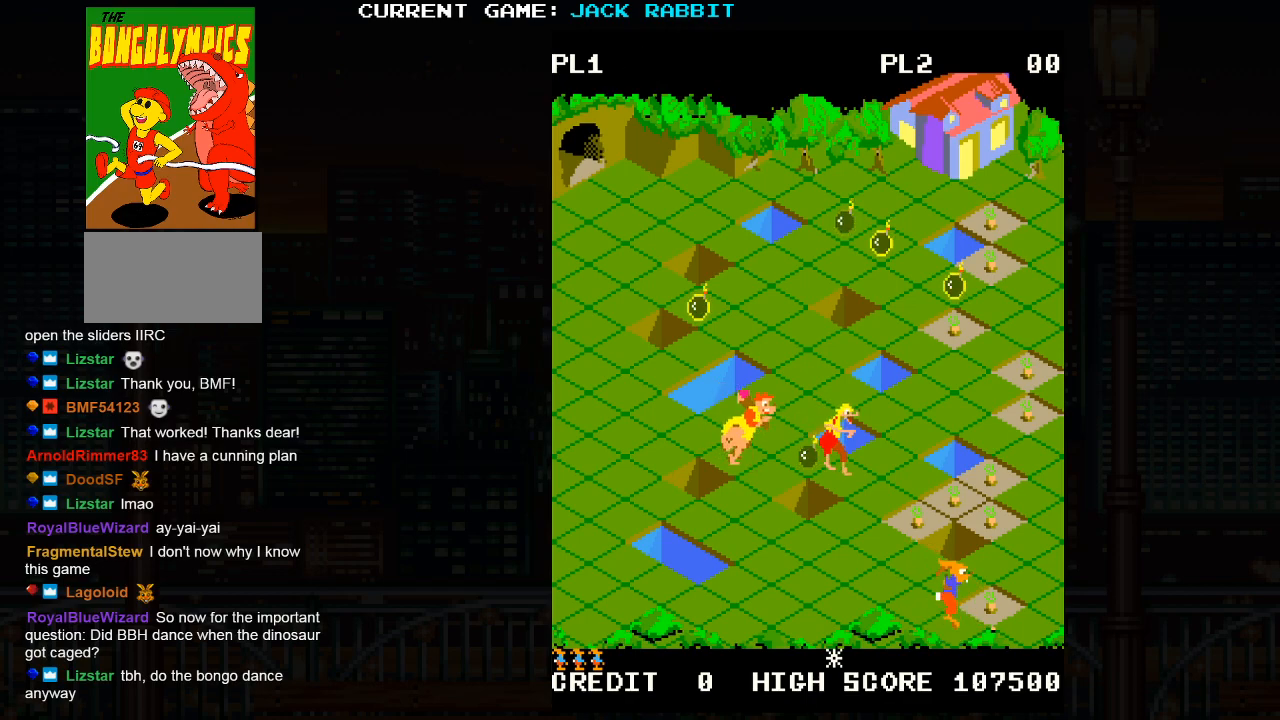
{"buttons": [], "left_stick": "up-left", "events": [[200, "left_stick", "center"], [317, "left_stick", "up-left"]]}
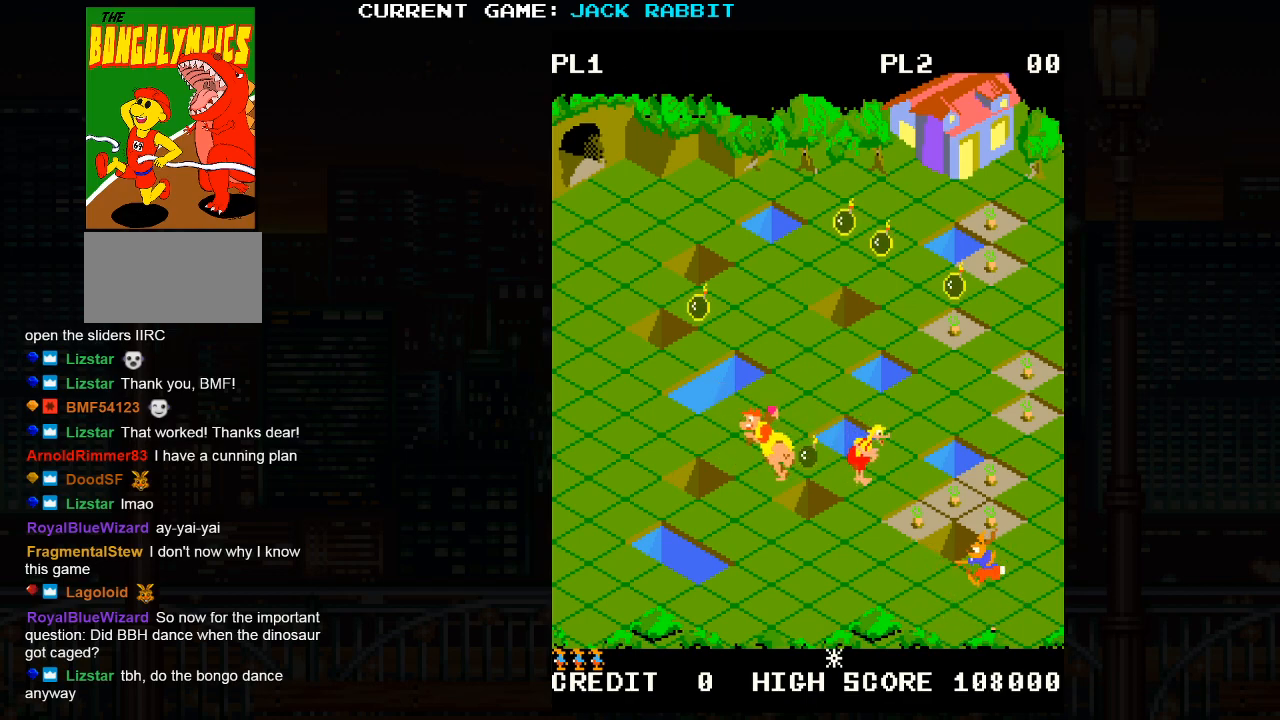
{"buttons": [], "left_stick": "up-right", "events": [[117, "left_stick", "center"], [400, "left_stick", "up-right"]]}
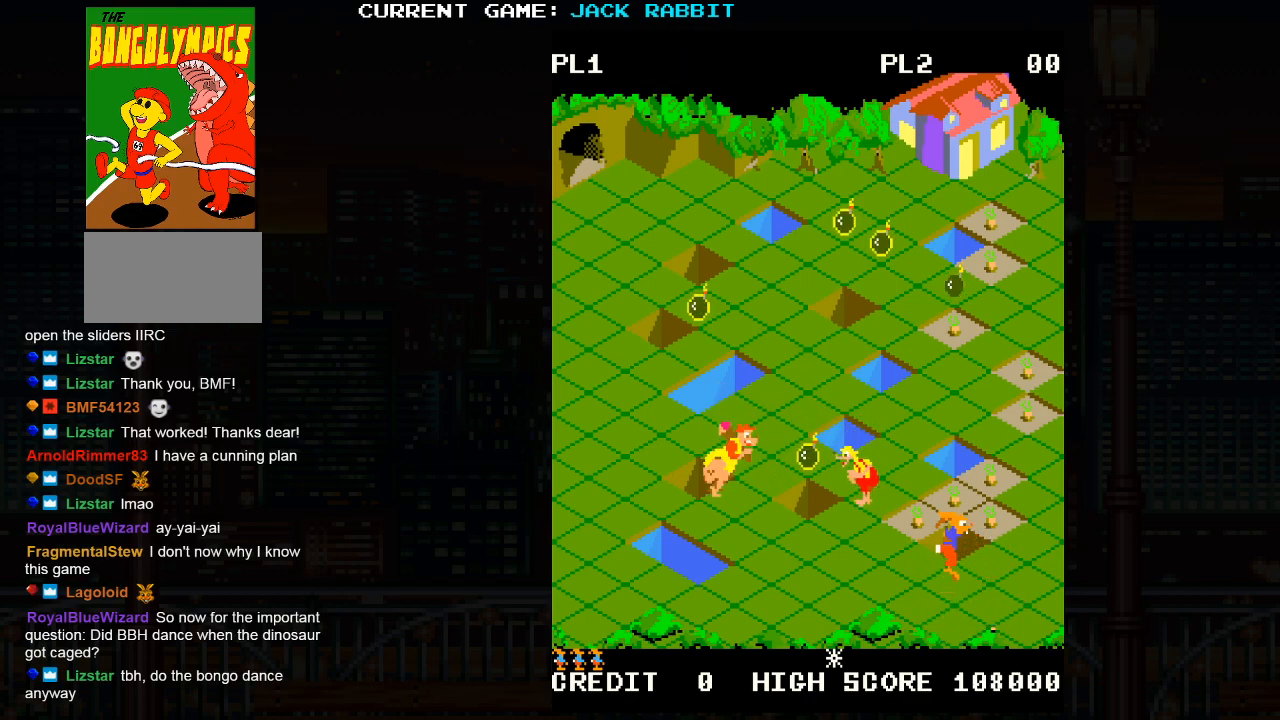
{"buttons": [], "left_stick": "center", "events": [[167, "left_stick", "center"], [300, "left_stick", "up-right"], [483, "left_stick", "center"]]}
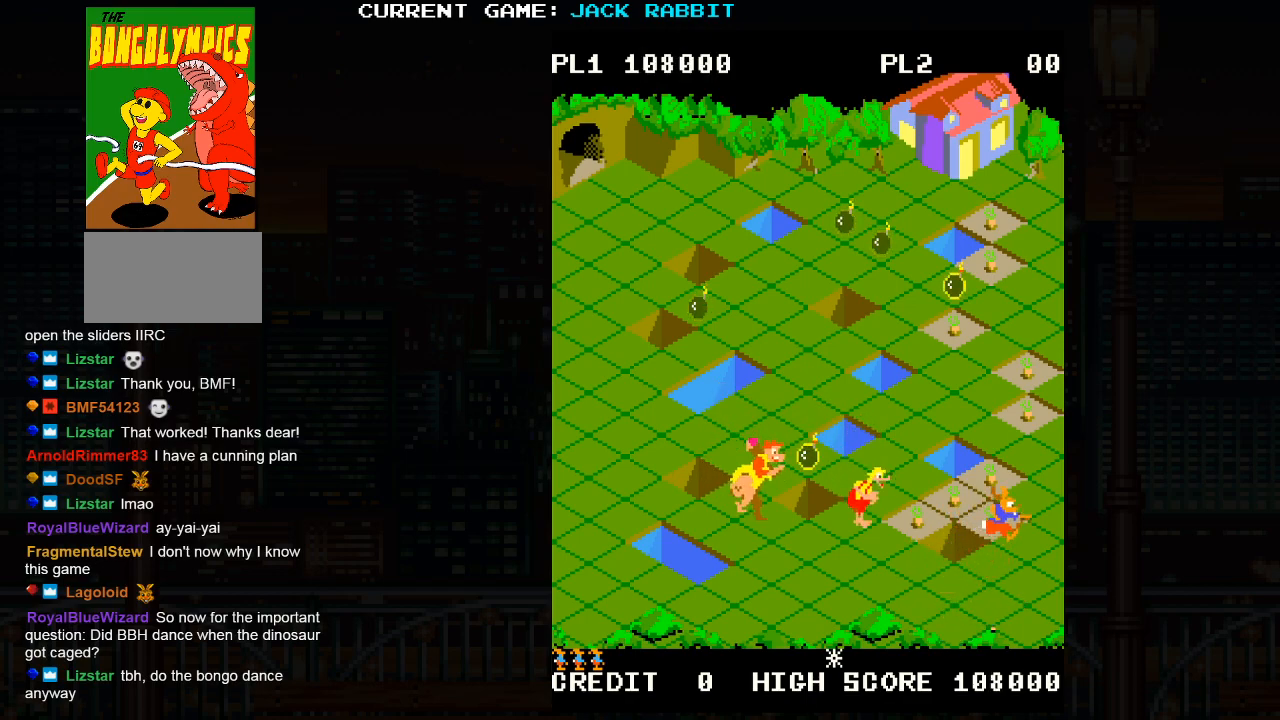
{"buttons": [], "left_stick": "up-left", "events": [[133, "left_stick", "up-left"]]}
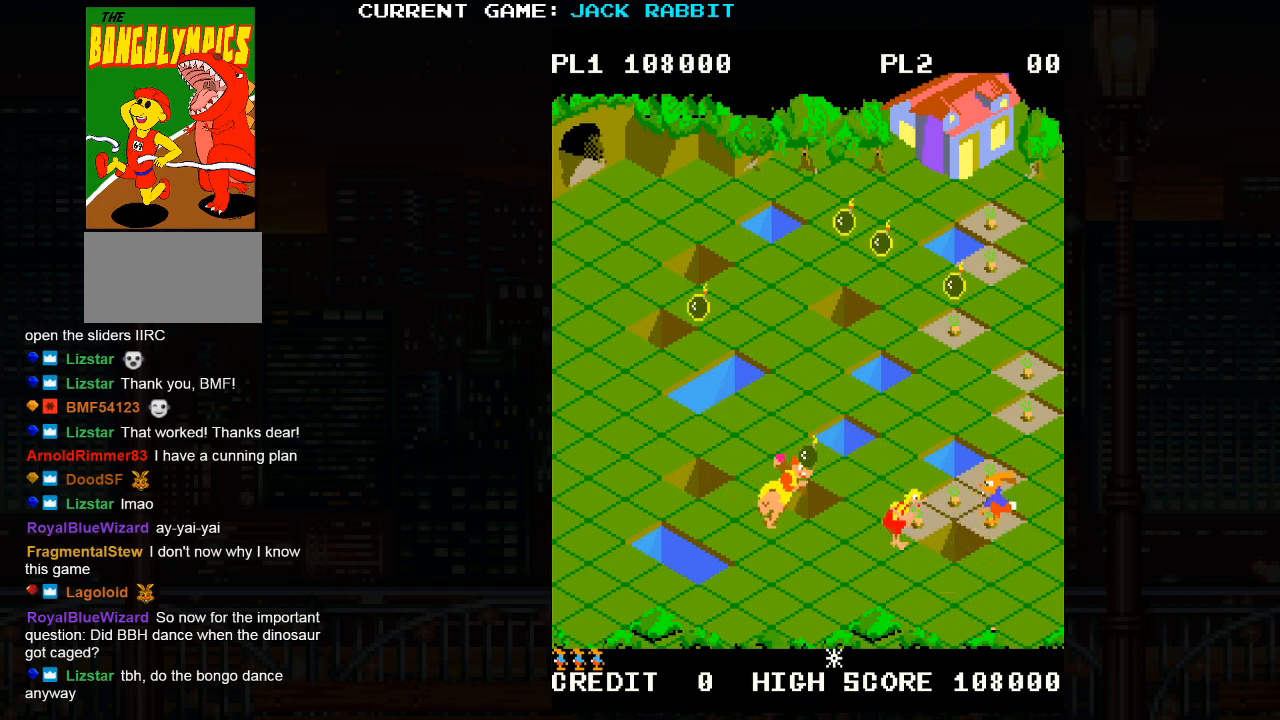
{"buttons": [], "left_stick": "up-right", "events": [[250, "left_stick", "center"], [417, "left_stick", "up-right"]]}
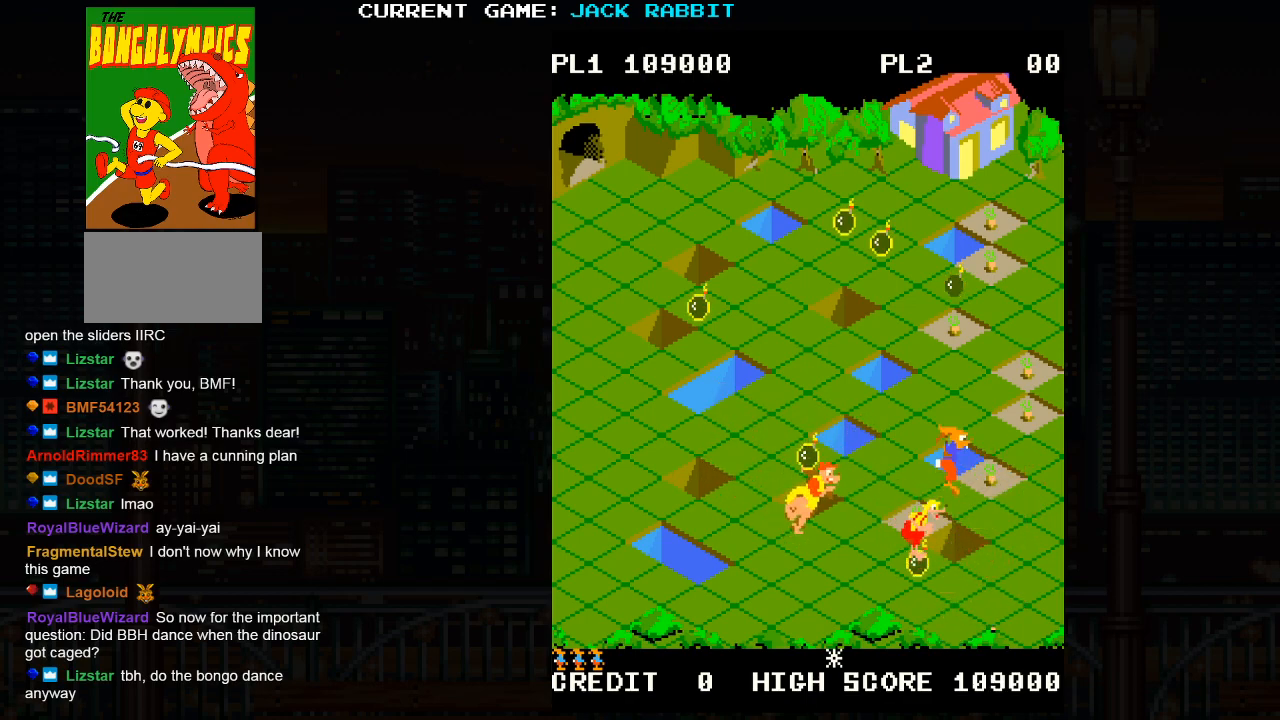
{"buttons": [], "left_stick": "up-right", "events": []}
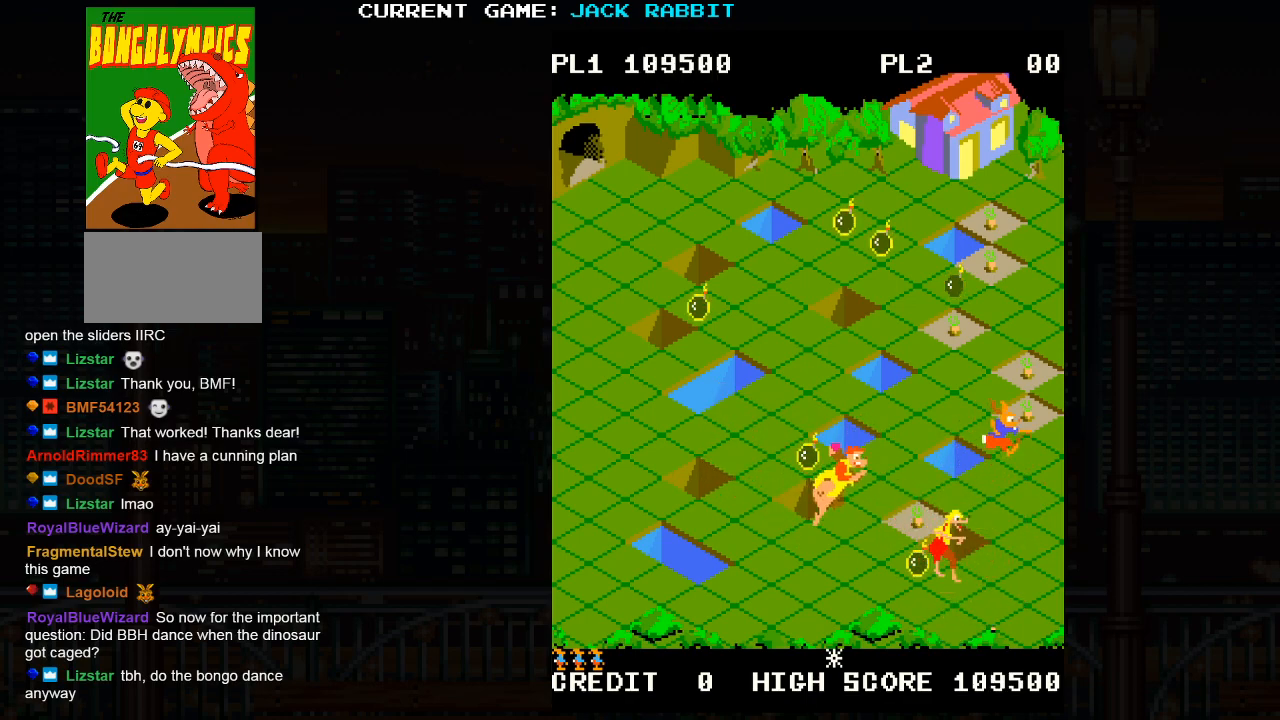
{"buttons": [], "left_stick": "center", "events": [[133, "left_stick", "center"], [200, "left_stick", "left"], [267, "left_stick", "up-left"], [467, "left_stick", "center"]]}
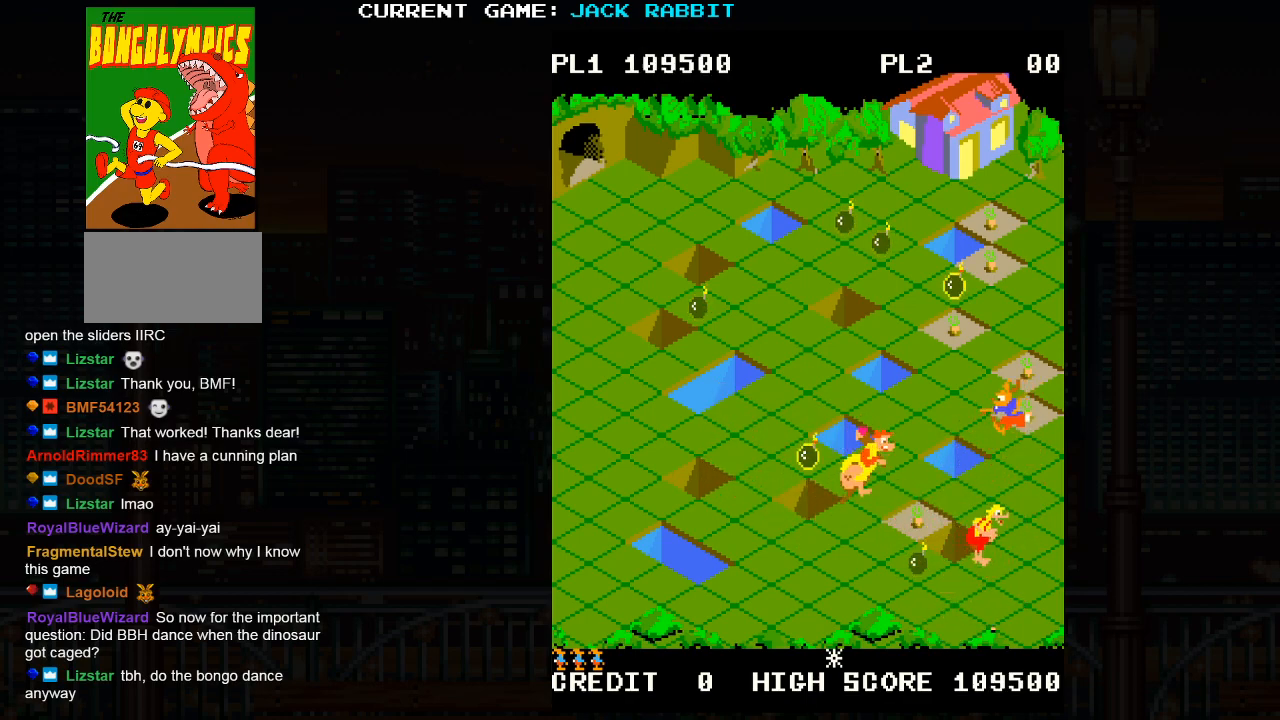
{"buttons": [], "left_stick": "center", "events": [[50, "left_stick", "right"], [133, "left_stick", "up-right"], [383, "left_stick", "center"]]}
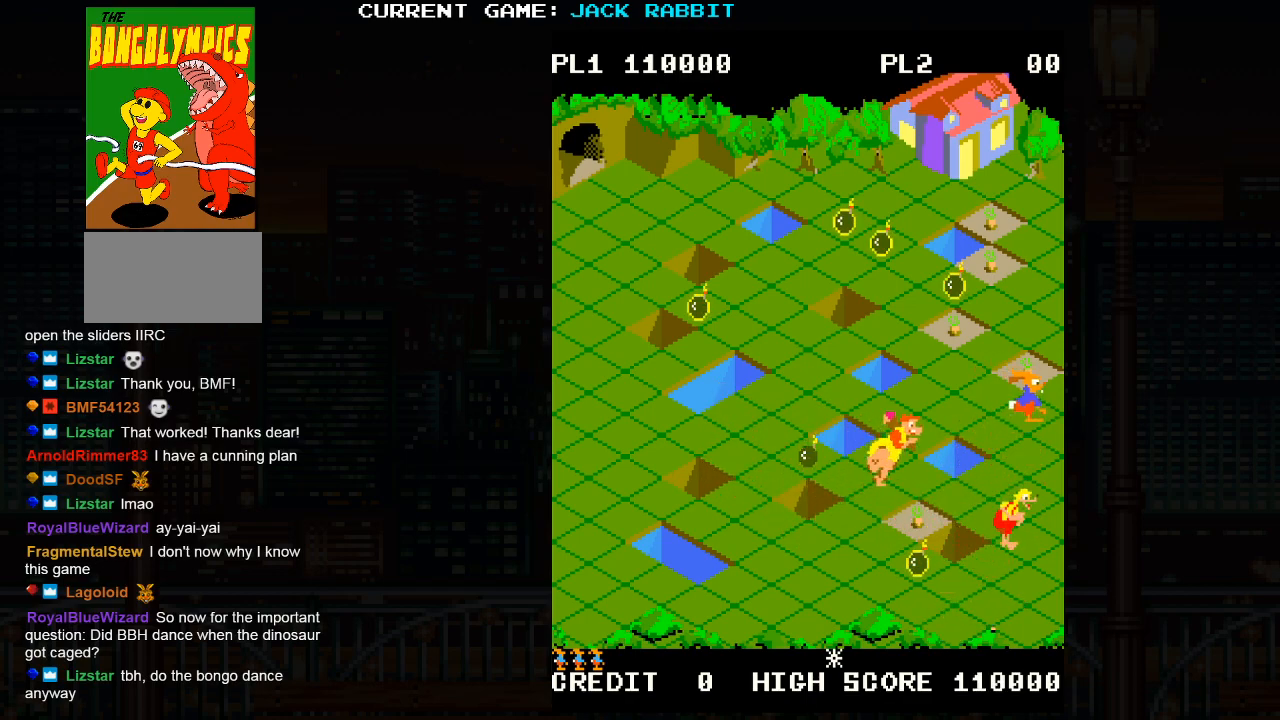
{"buttons": [], "left_stick": "up-left", "events": [[33, "left_stick", "up"], [83, "left_stick", "up-right"], [250, "left_stick", "center"], [500, "left_stick", "up-left"]]}
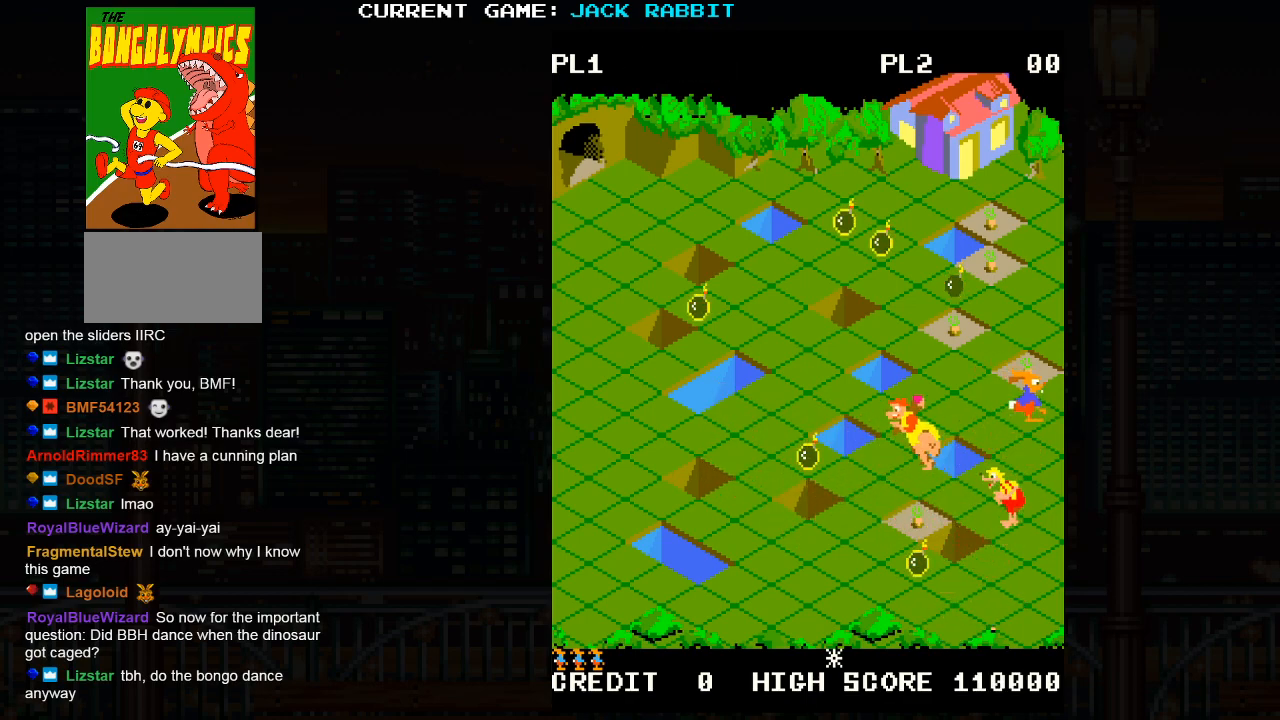
{"buttons": [], "left_stick": "up-right", "events": [[167, "left_stick", "center"], [333, "left_stick", "up-right"]]}
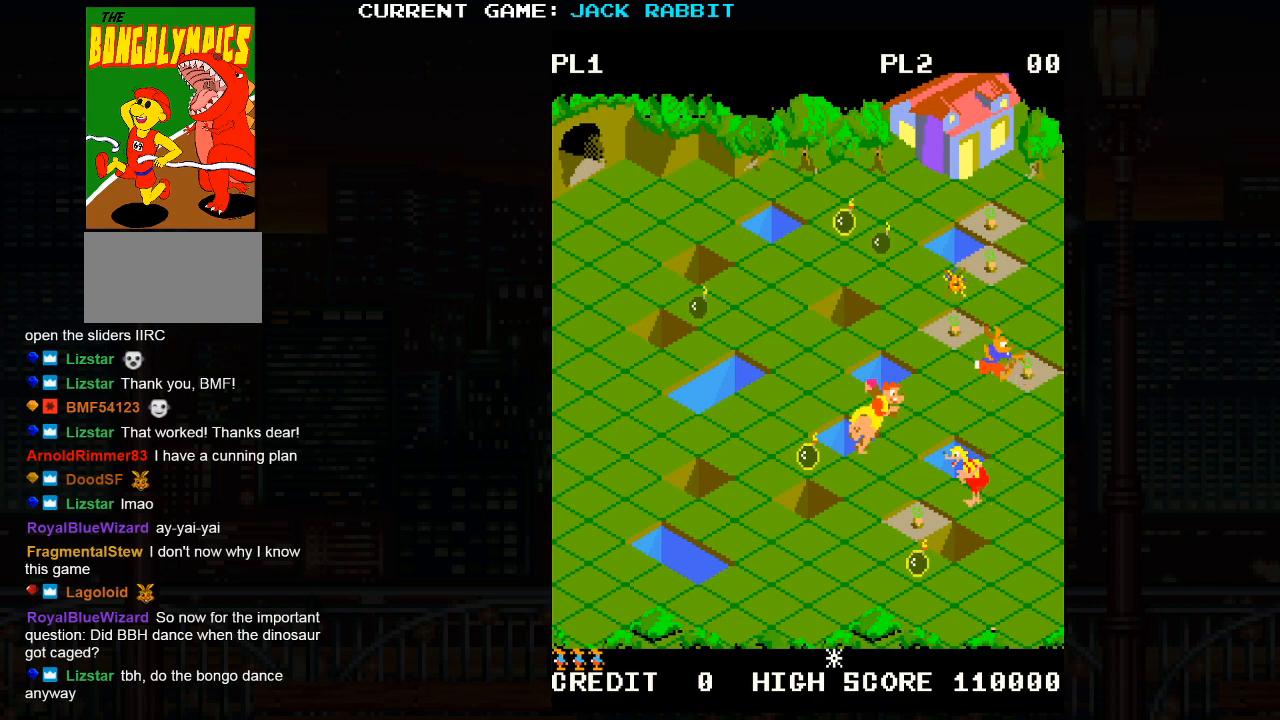
{"buttons": [], "left_stick": "up-left", "events": [[83, "left_stick", "center"], [233, "left_stick", "up-left"]]}
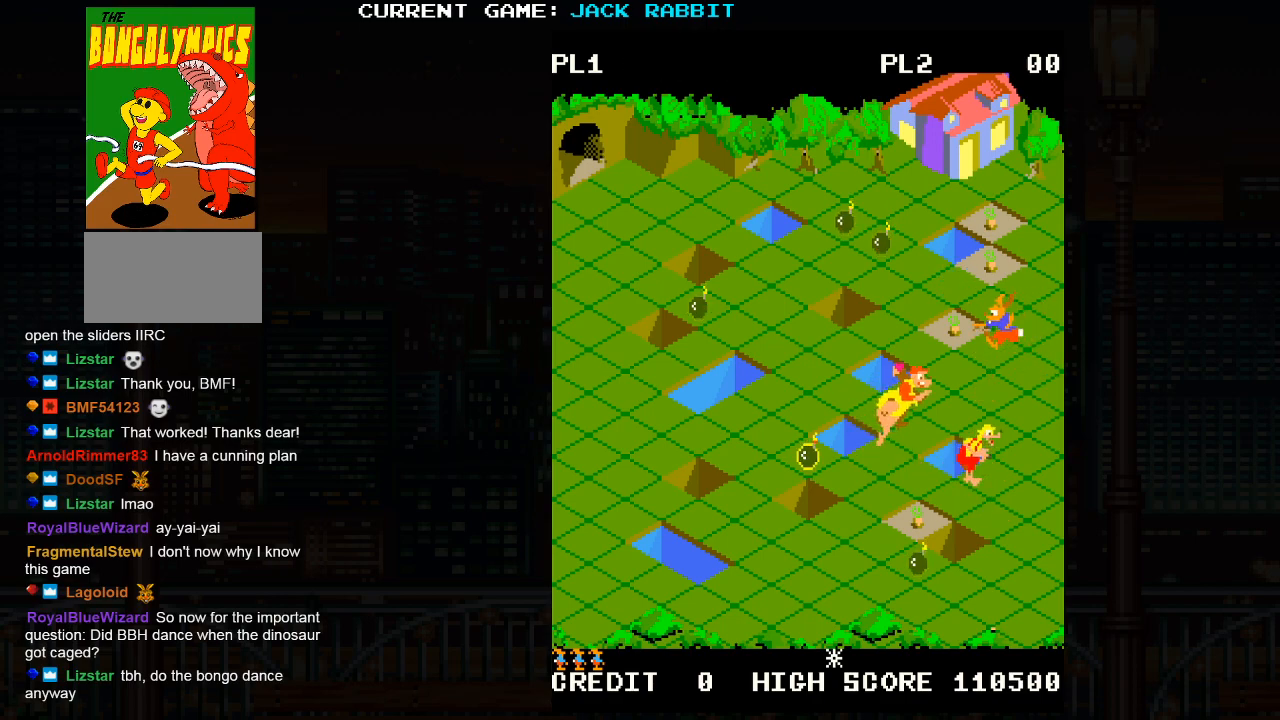
{"buttons": [], "left_stick": "up-right", "events": [[317, "left_stick", "center"], [500, "left_stick", "up-right"]]}
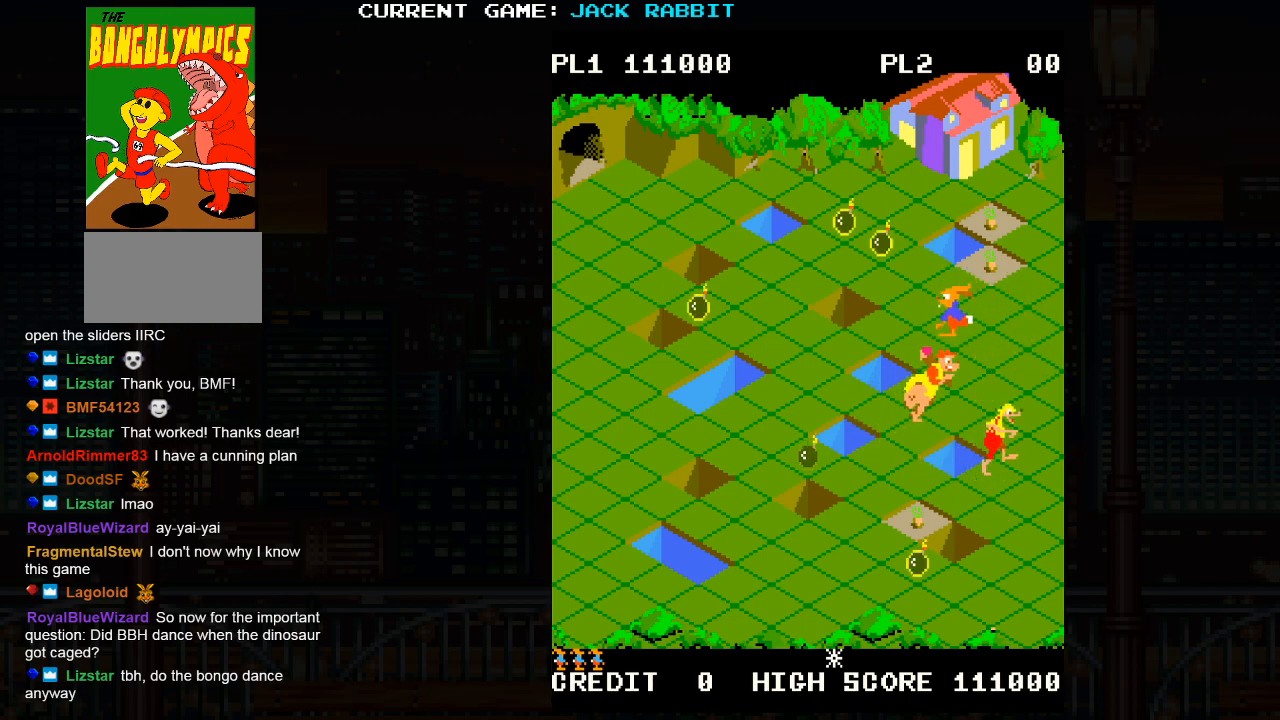
{"buttons": [], "left_stick": "up-left", "events": [[217, "left_stick", "center"], [317, "left_stick", "left"], [383, "left_stick", "up-left"]]}
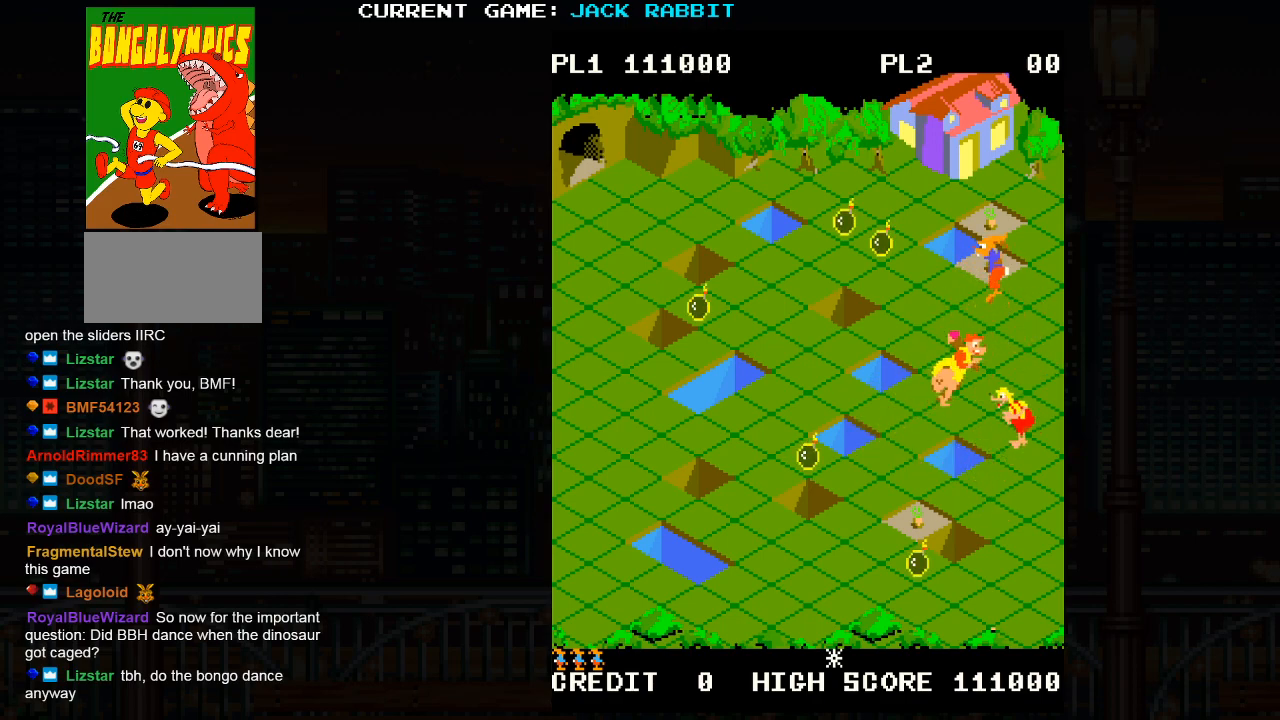
{"buttons": [], "left_stick": "center", "events": [[83, "left_stick", "center"], [217, "left_stick", "up-right"], [483, "left_stick", "center"]]}